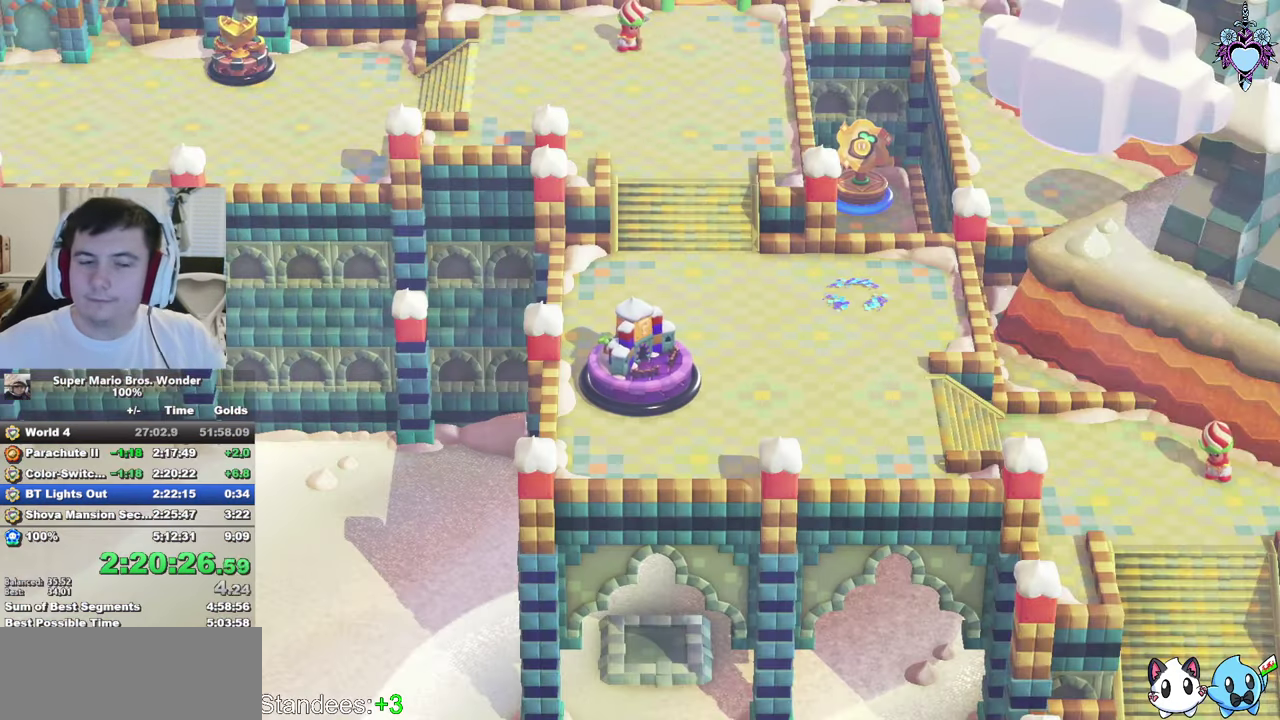
Gameplay with a controller (PlayStation layout); each line is a JSON object with the inputs held at the frame after it. "events" lists button and stick changes between this image and that frame as [ms after this image, input, new state], when the widget could be followed in between. This overlay highlights the sticks when they move; stick clicks (L3 R3) are not distinguishable. Not read: L3 R3.
{"buttons": ["SQUARE"], "left_stick": "center", "right_stick": "center", "events": [[300, "SQUARE", "down"]]}
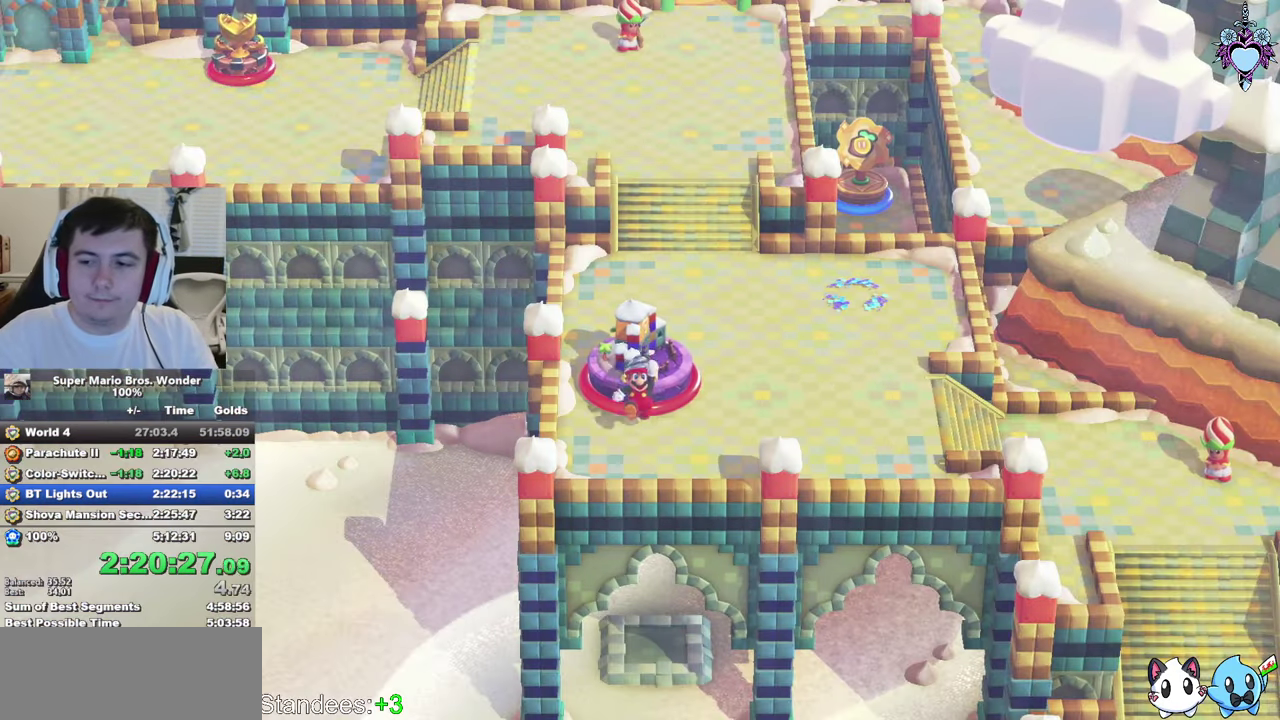
{"buttons": ["SQUARE"], "left_stick": "center", "right_stick": "center", "events": []}
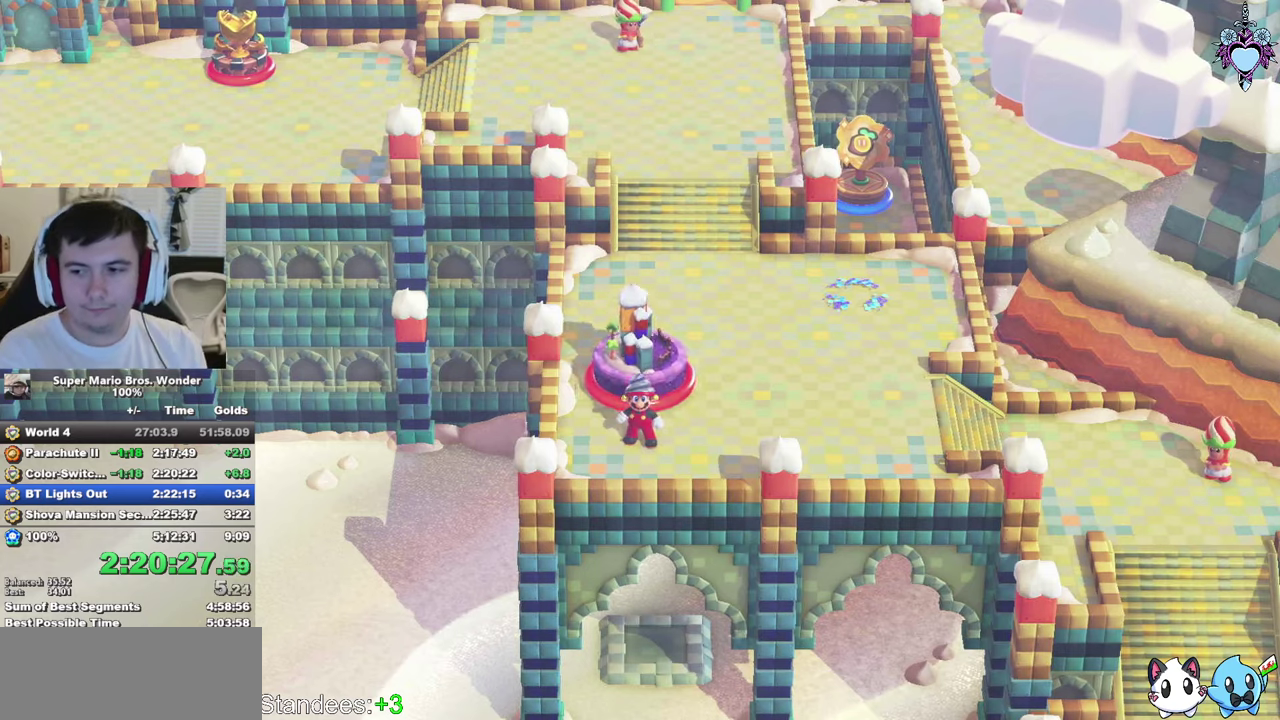
{"buttons": ["SQUARE"], "left_stick": "center", "right_stick": "center", "events": []}
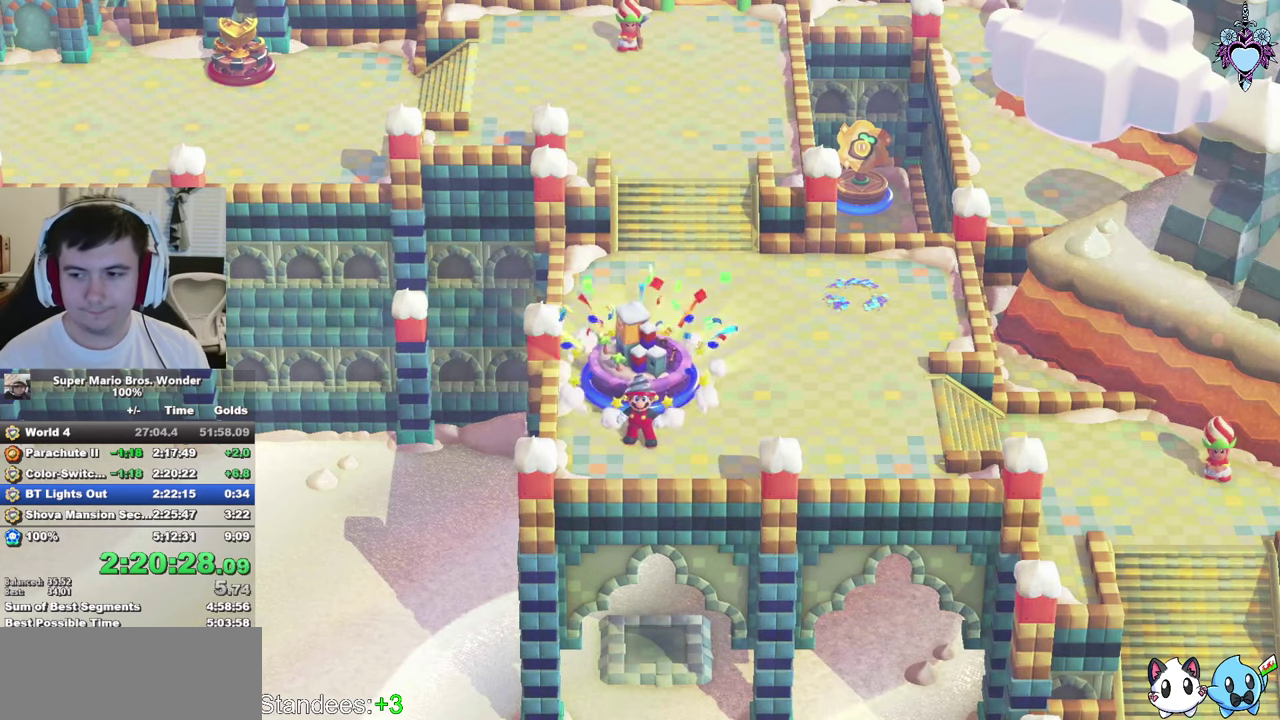
{"buttons": ["SQUARE"], "left_stick": "up-right", "right_stick": "center", "events": [[200, "left_stick", "right"], [250, "left_stick", "up-right"]]}
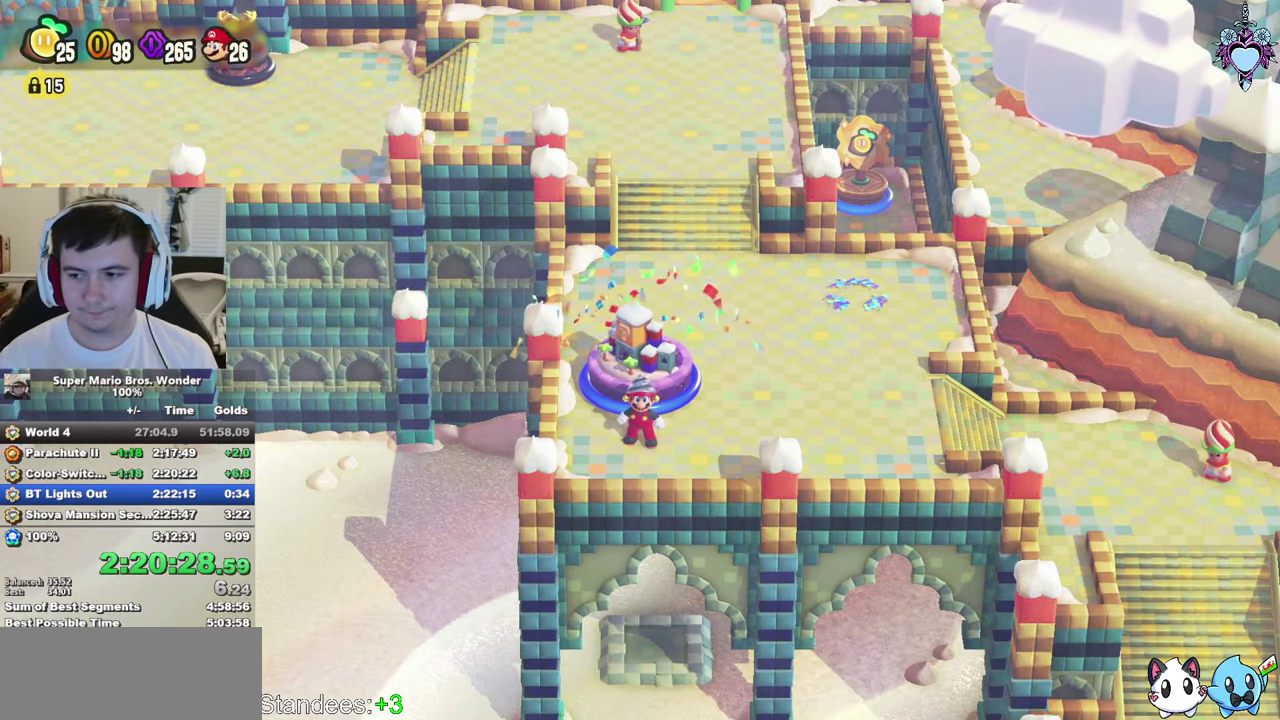
{"buttons": ["SQUARE"], "left_stick": "up-right", "right_stick": "center", "events": []}
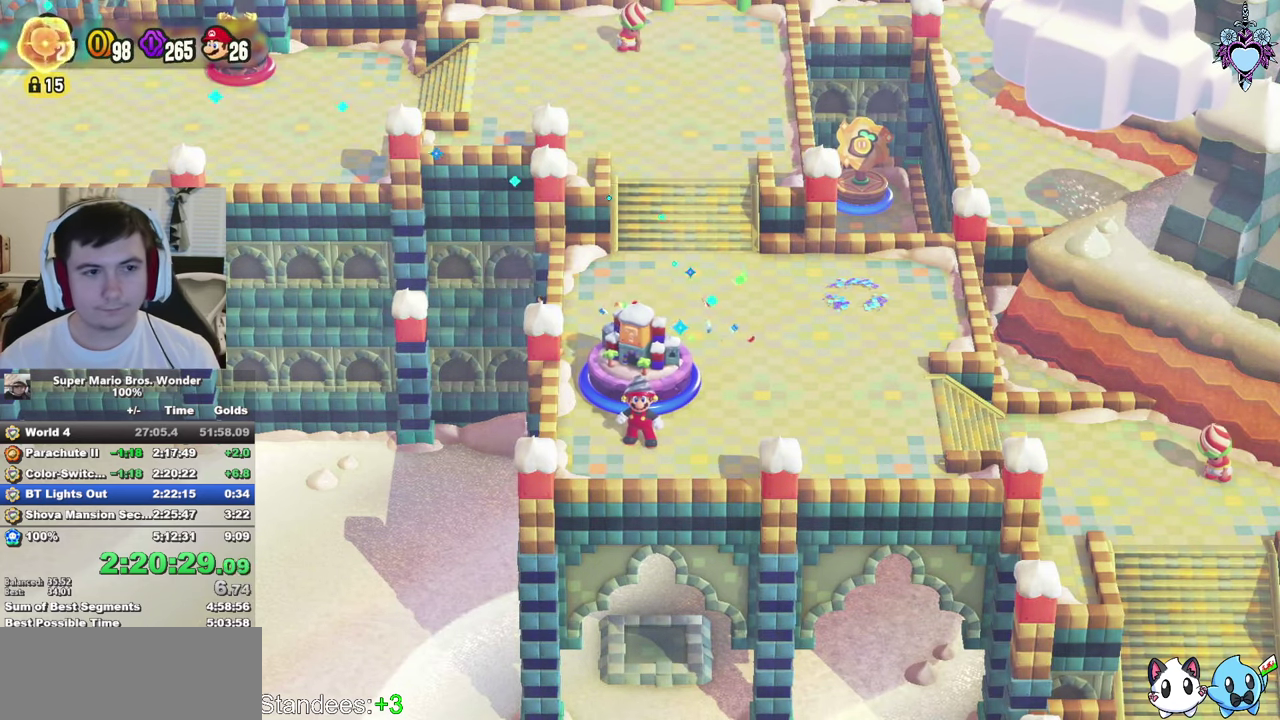
{"buttons": ["SQUARE"], "left_stick": "up-right", "right_stick": "center", "events": []}
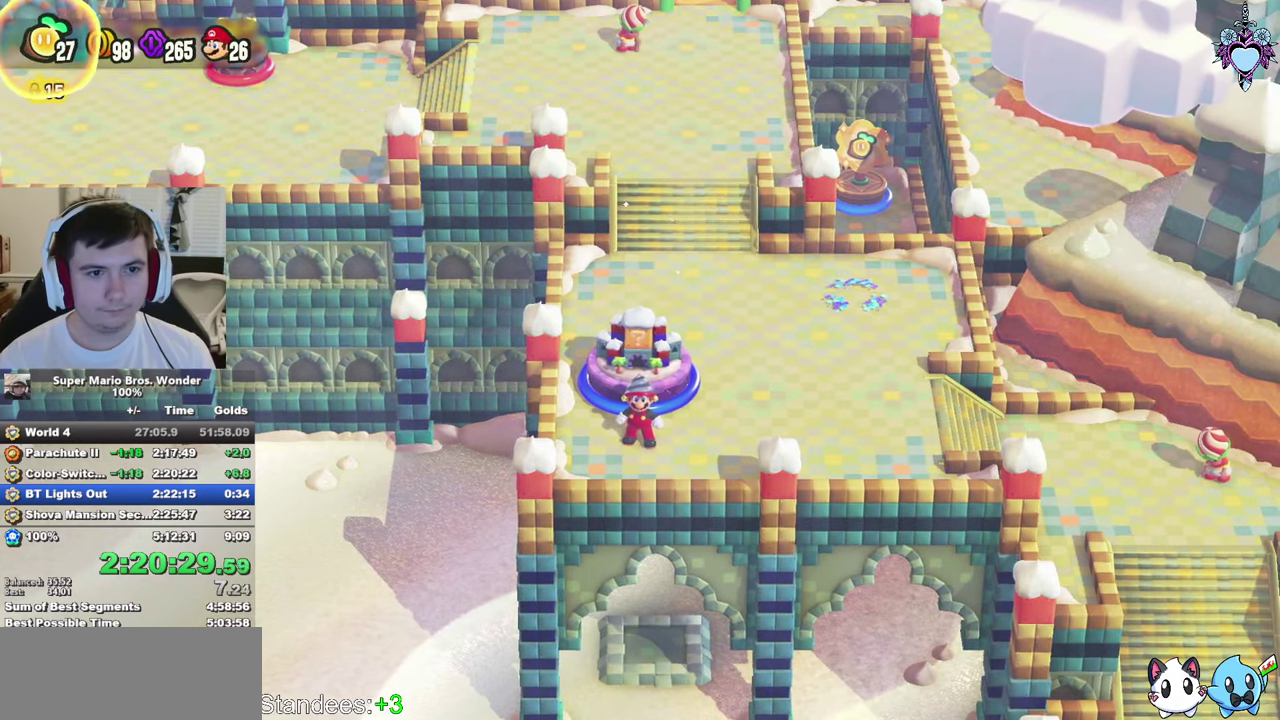
{"buttons": ["SQUARE"], "left_stick": "center", "right_stick": "center", "events": [[467, "left_stick", "center"]]}
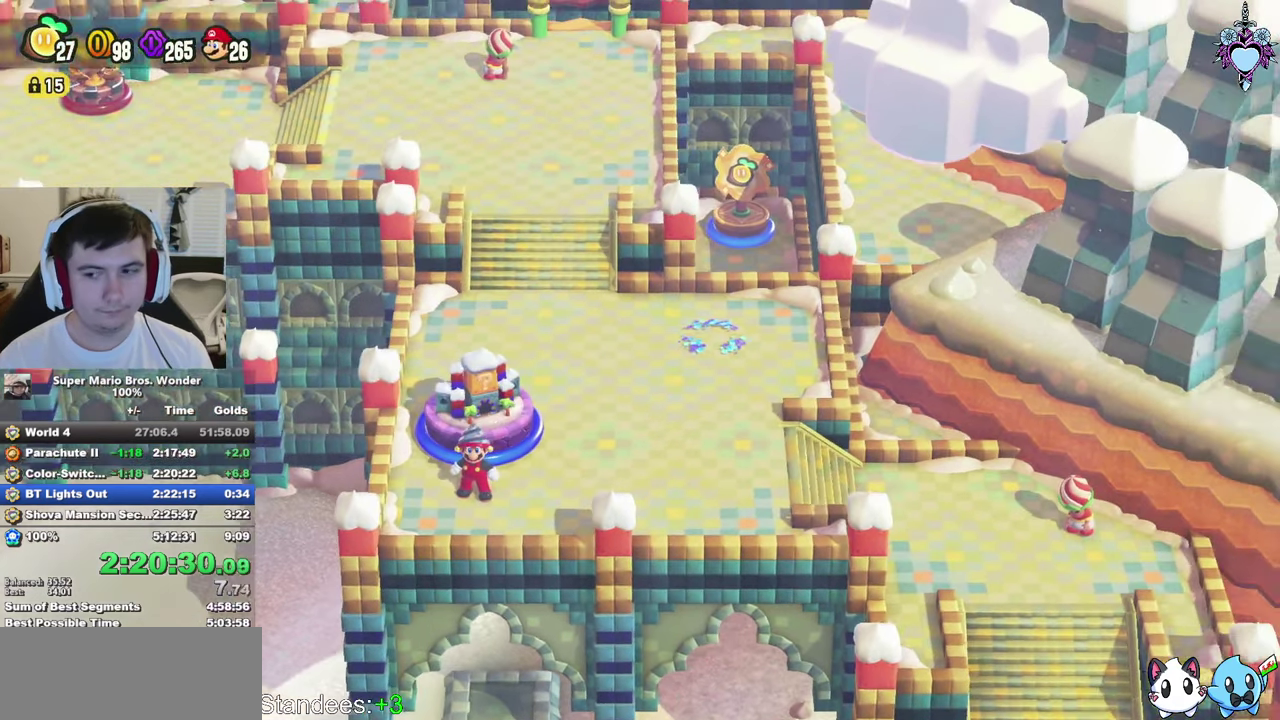
{"buttons": ["SQUARE"], "left_stick": "right", "right_stick": "center", "events": [[117, "left_stick", "right"]]}
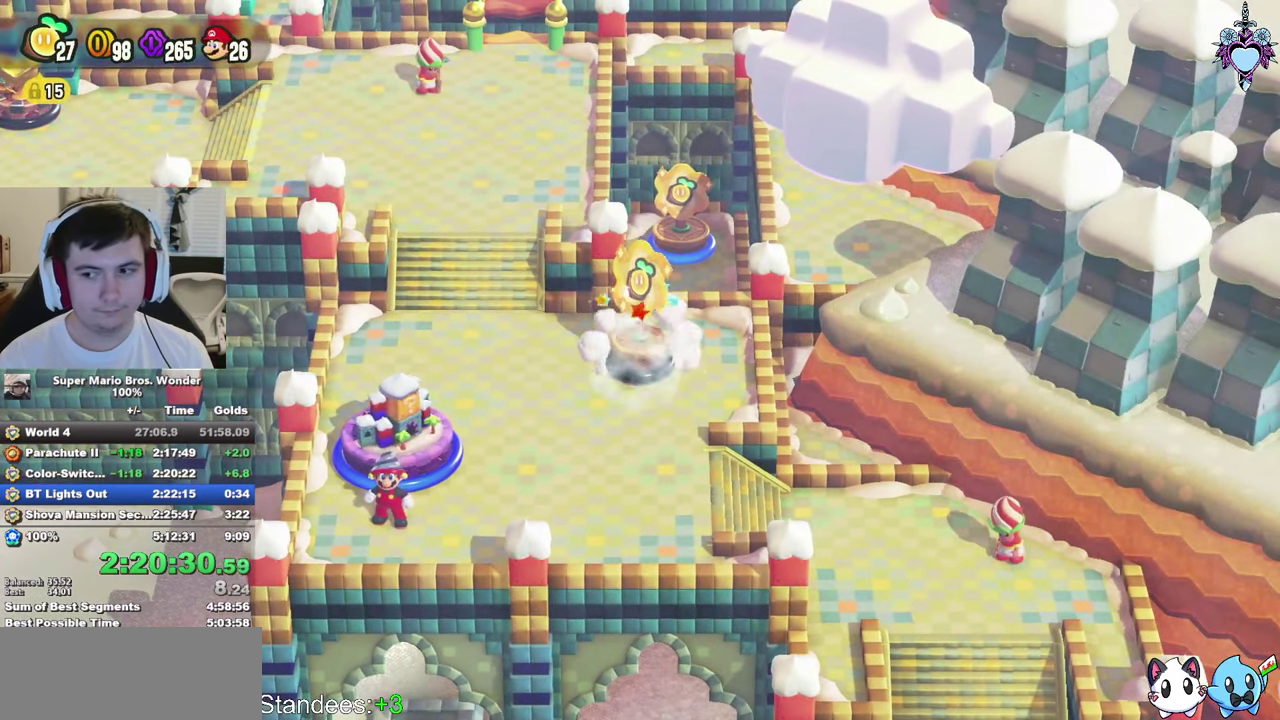
{"buttons": ["SQUARE"], "left_stick": "right", "right_stick": "center", "events": []}
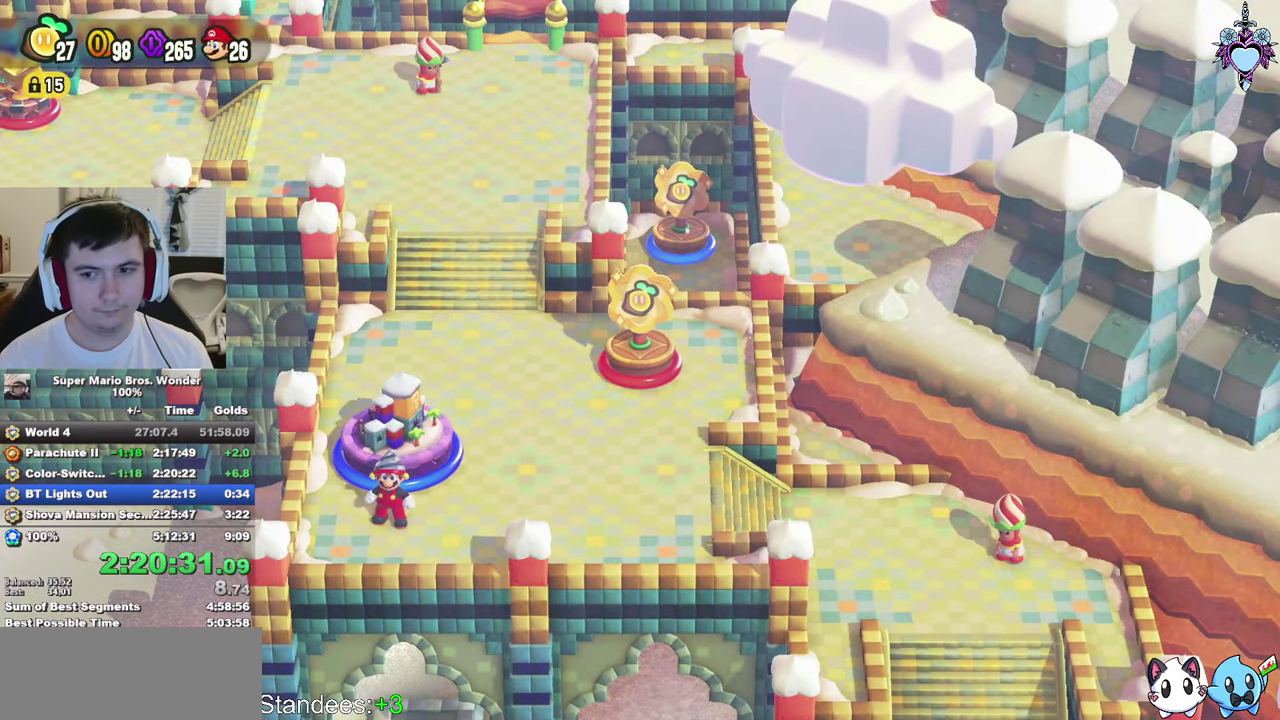
{"buttons": ["SQUARE"], "left_stick": "right", "right_stick": "center", "events": []}
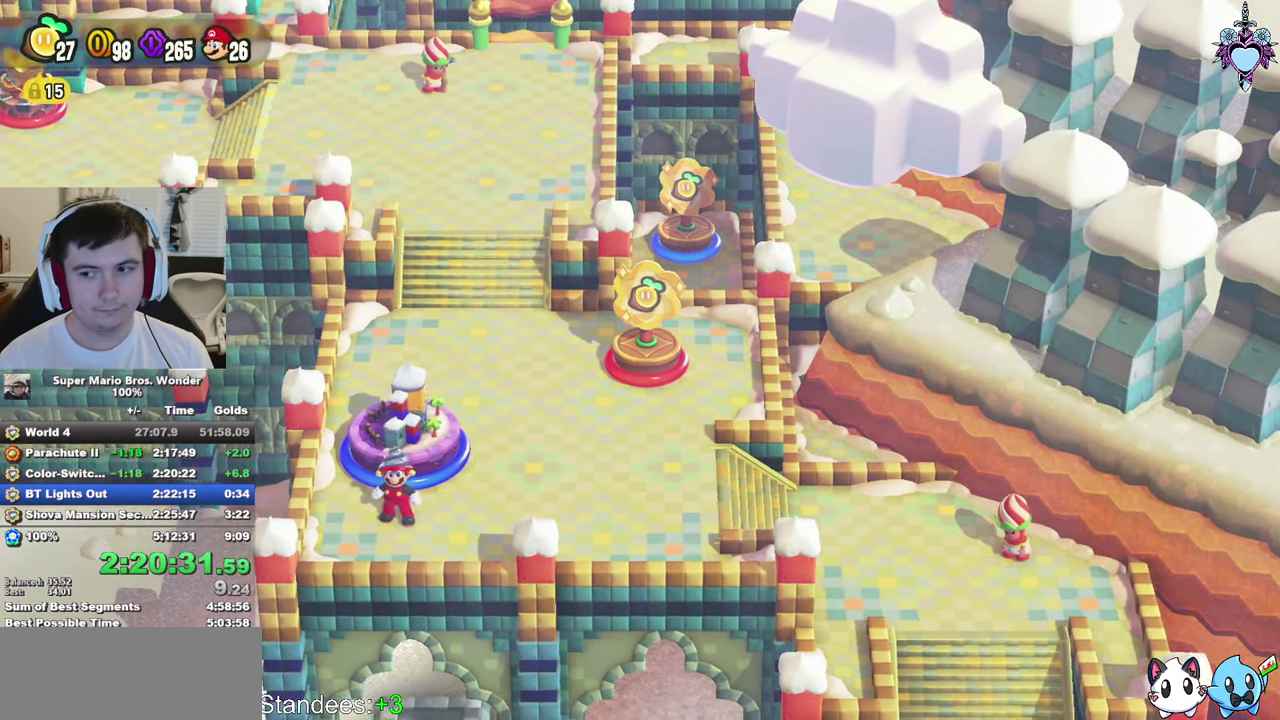
{"buttons": ["SQUARE"], "left_stick": "right", "right_stick": "center", "events": []}
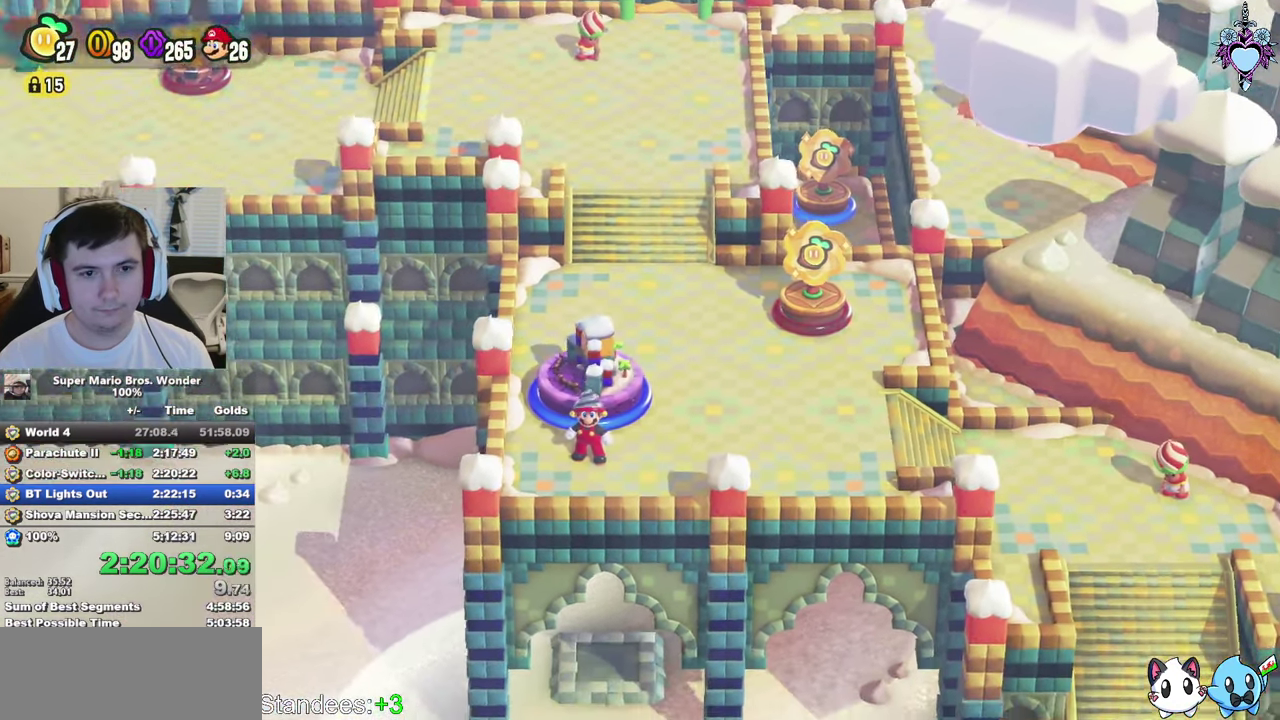
{"buttons": ["SQUARE"], "left_stick": "up-right", "right_stick": "center", "events": [[400, "left_stick", "up-right"]]}
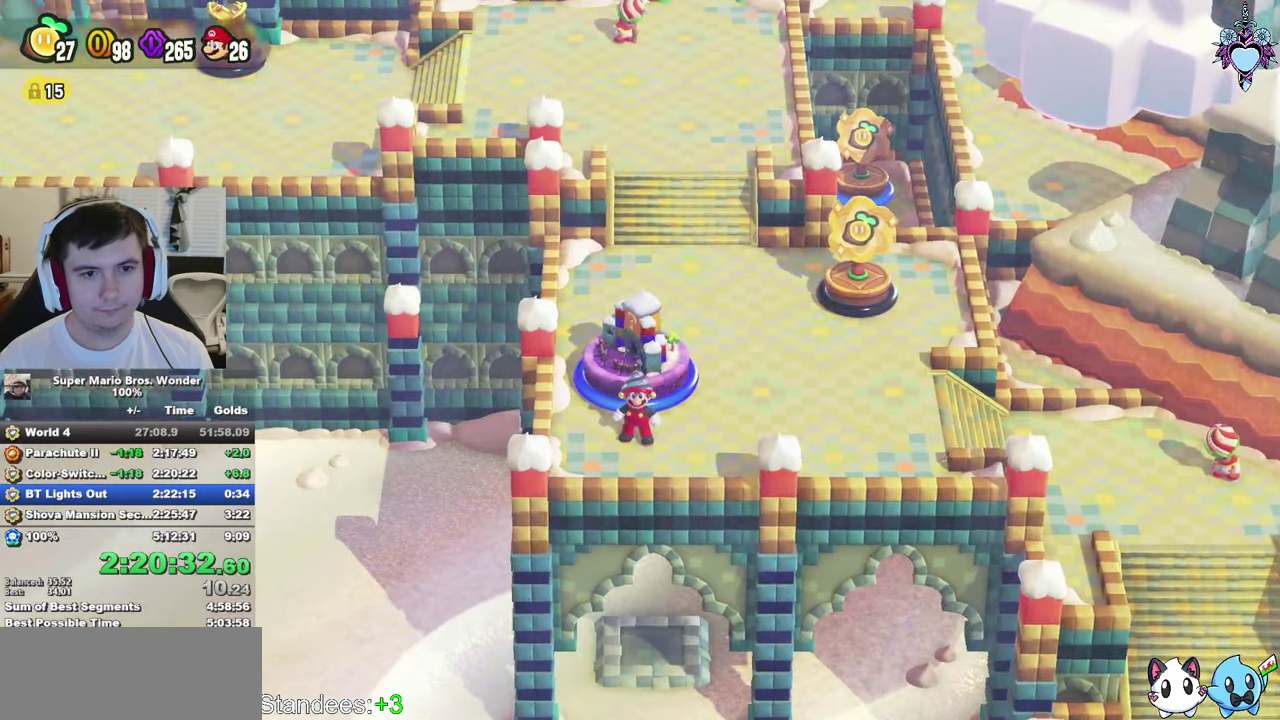
{"buttons": [], "left_stick": "center", "right_stick": "center", "events": [[450, "SQUARE", "up"], [450, "left_stick", "center"]]}
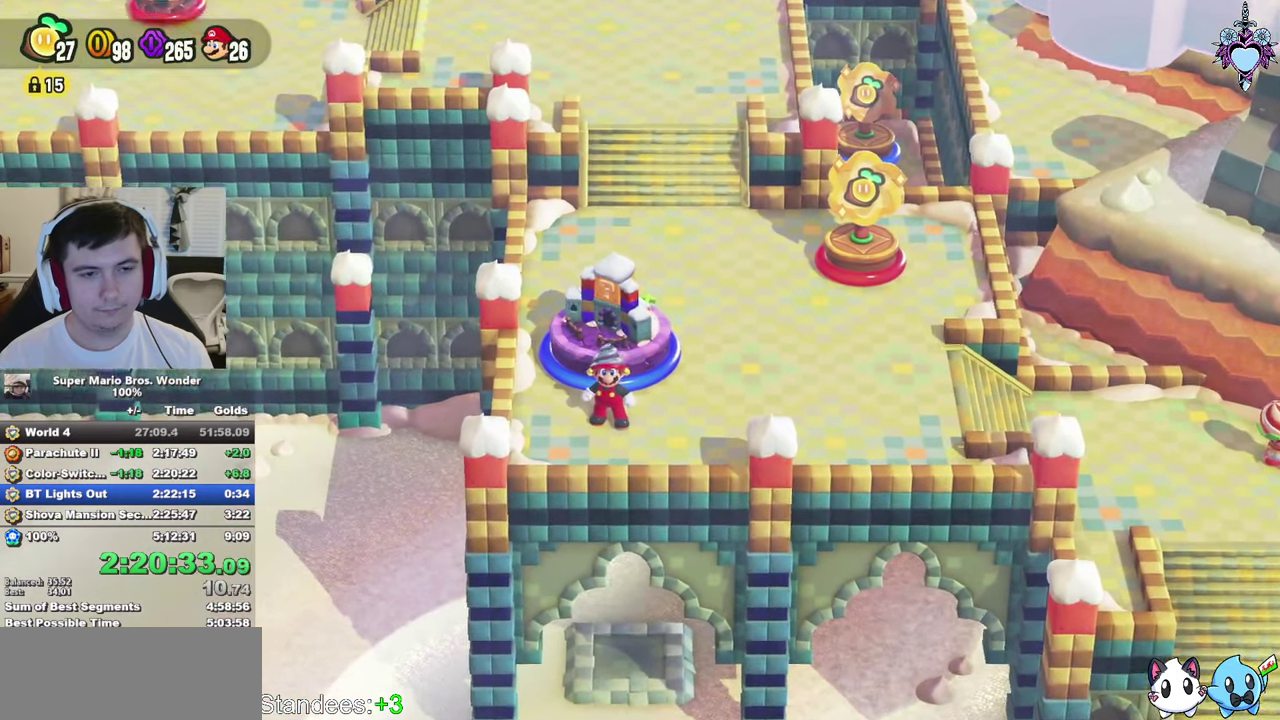
{"buttons": [], "left_stick": "center", "right_stick": "center", "events": []}
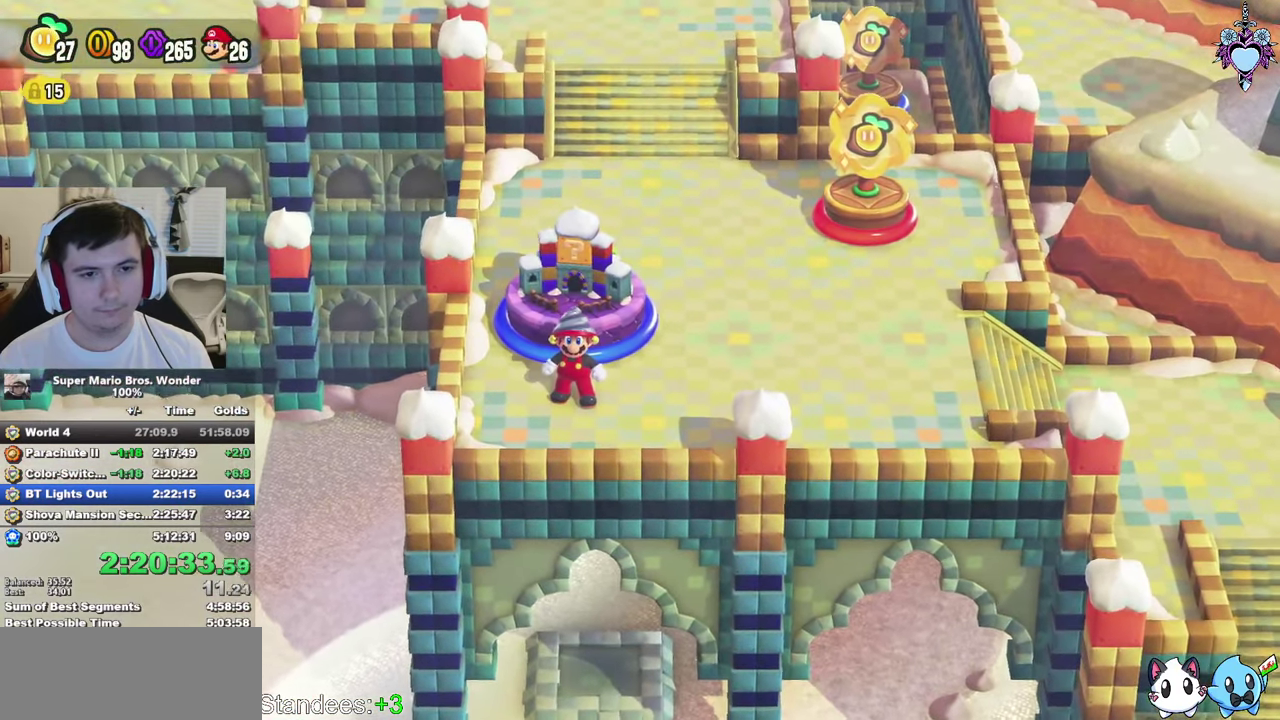
{"buttons": ["CIRCLE"], "left_stick": "center", "right_stick": "center", "events": [[367, "CROSS", "down"], [400, "CIRCLE", "down"], [467, "CROSS", "up"]]}
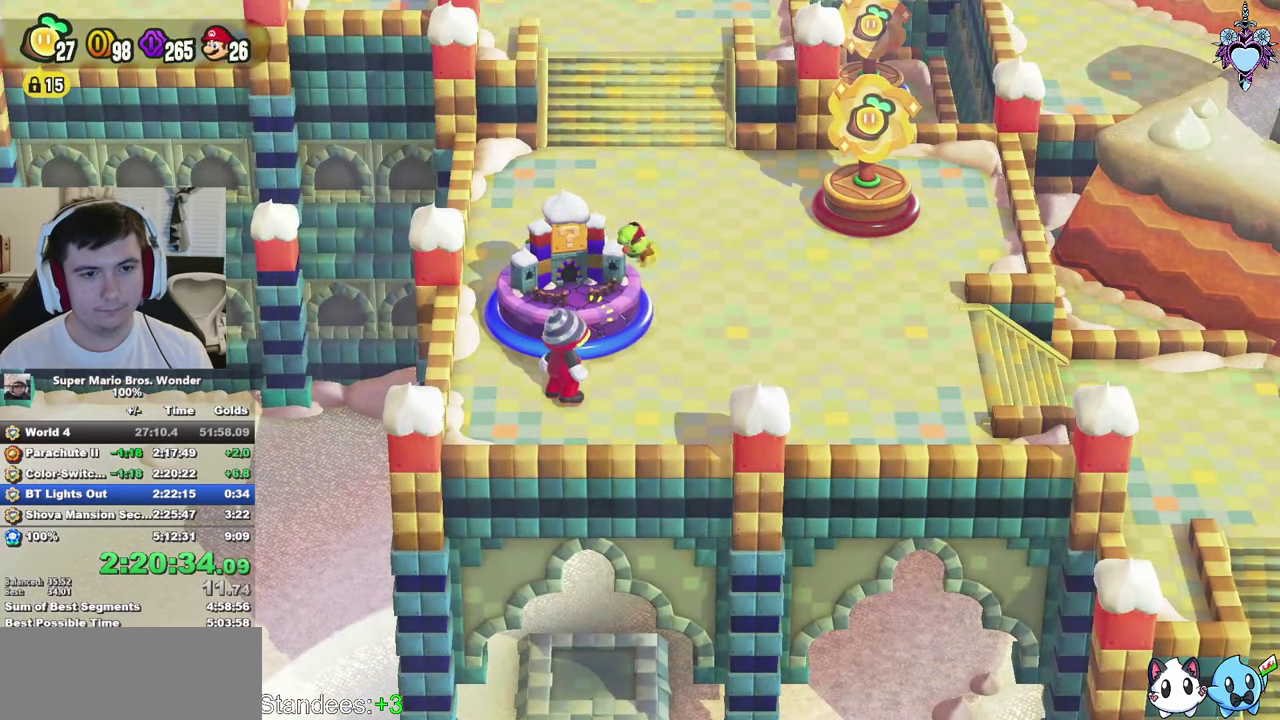
{"buttons": ["CIRCLE"], "left_stick": "center", "right_stick": "center", "events": [[17, "CIRCLE", "up"], [117, "CIRCLE", "down"], [217, "CROSS", "down"], [267, "CROSS", "up"], [350, "CIRCLE", "up"], [450, "CIRCLE", "down"]]}
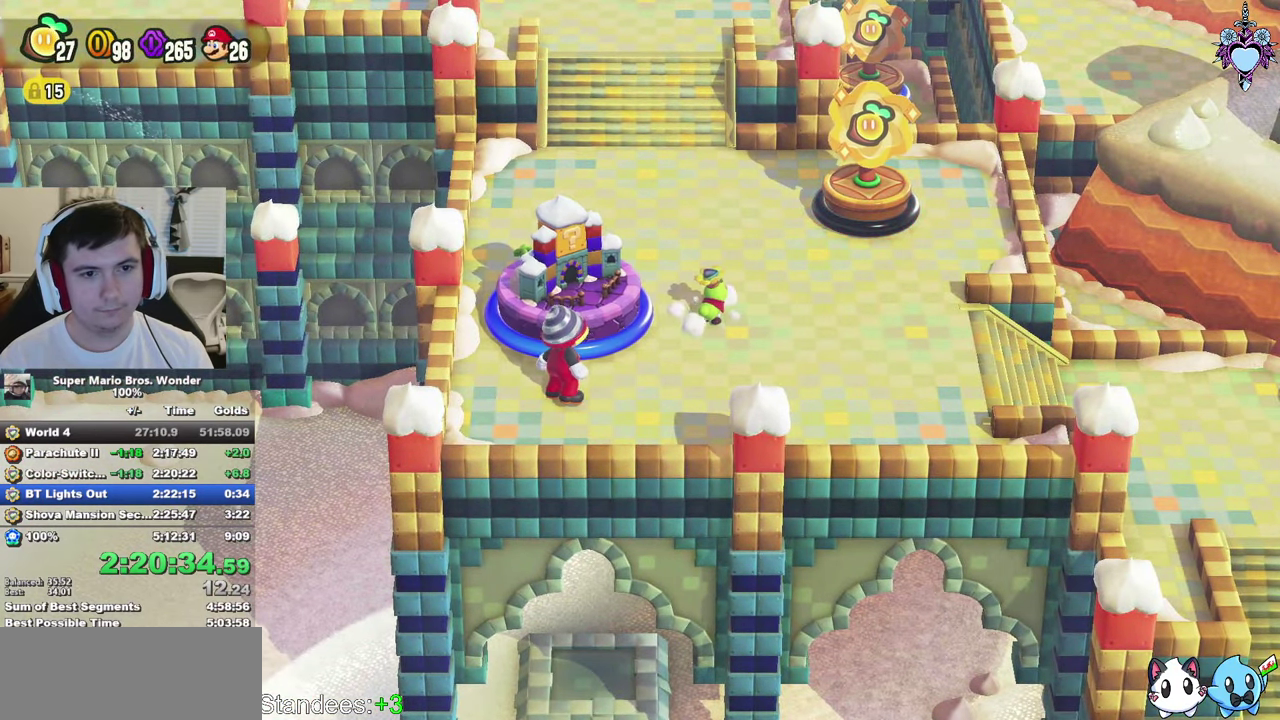
{"buttons": [], "left_stick": "center", "right_stick": "center", "events": [[34, "CIRCLE", "up"], [34, "CROSS", "down"], [84, "CROSS", "up"], [100, "CIRCLE", "down"], [200, "CIRCLE", "up"], [250, "CROSS", "down"], [300, "CROSS", "up"], [350, "CROSS", "down"], [400, "CROSS", "up"], [450, "CROSS", "down"], [500, "CROSS", "up"]]}
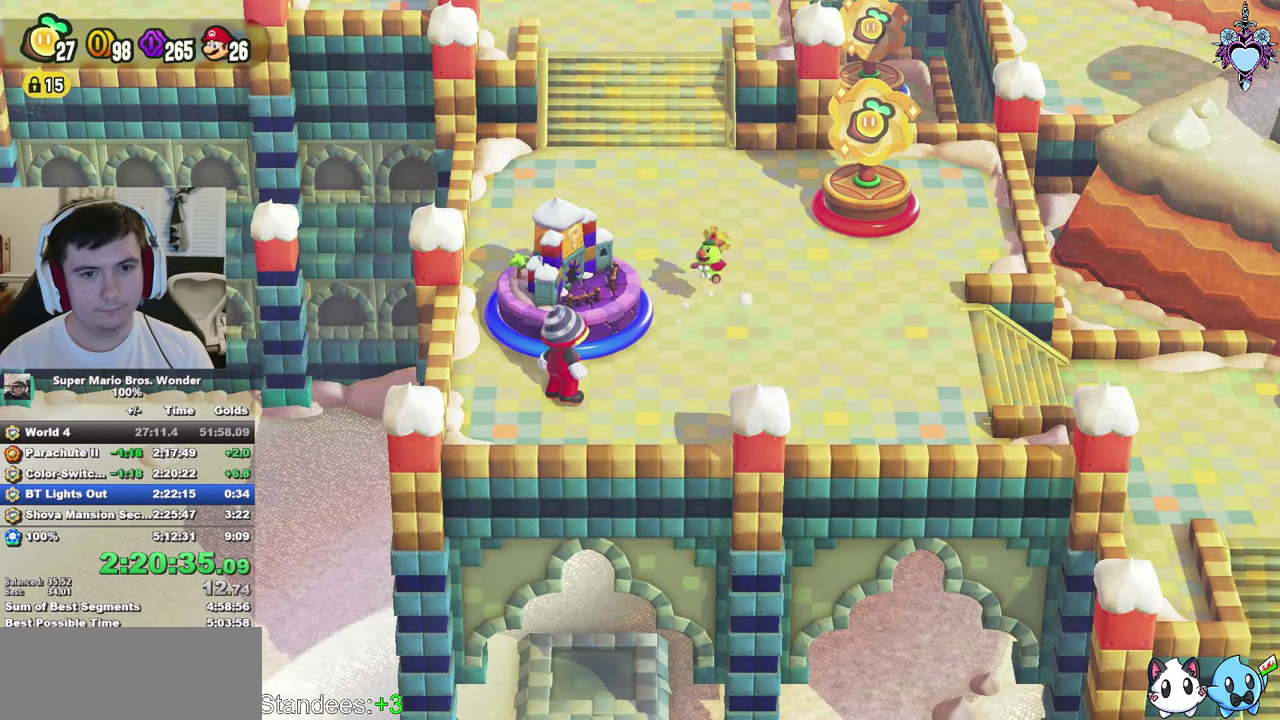
{"buttons": ["CIRCLE"], "left_stick": "center", "right_stick": "center", "events": [[50, "CROSS", "down"], [100, "CIRCLE", "down"], [100, "CROSS", "up"], [184, "CIRCLE", "up"], [267, "CIRCLE", "down"], [367, "CIRCLE", "up"], [417, "CIRCLE", "down"], [417, "CROSS", "down"], [484, "CROSS", "up"]]}
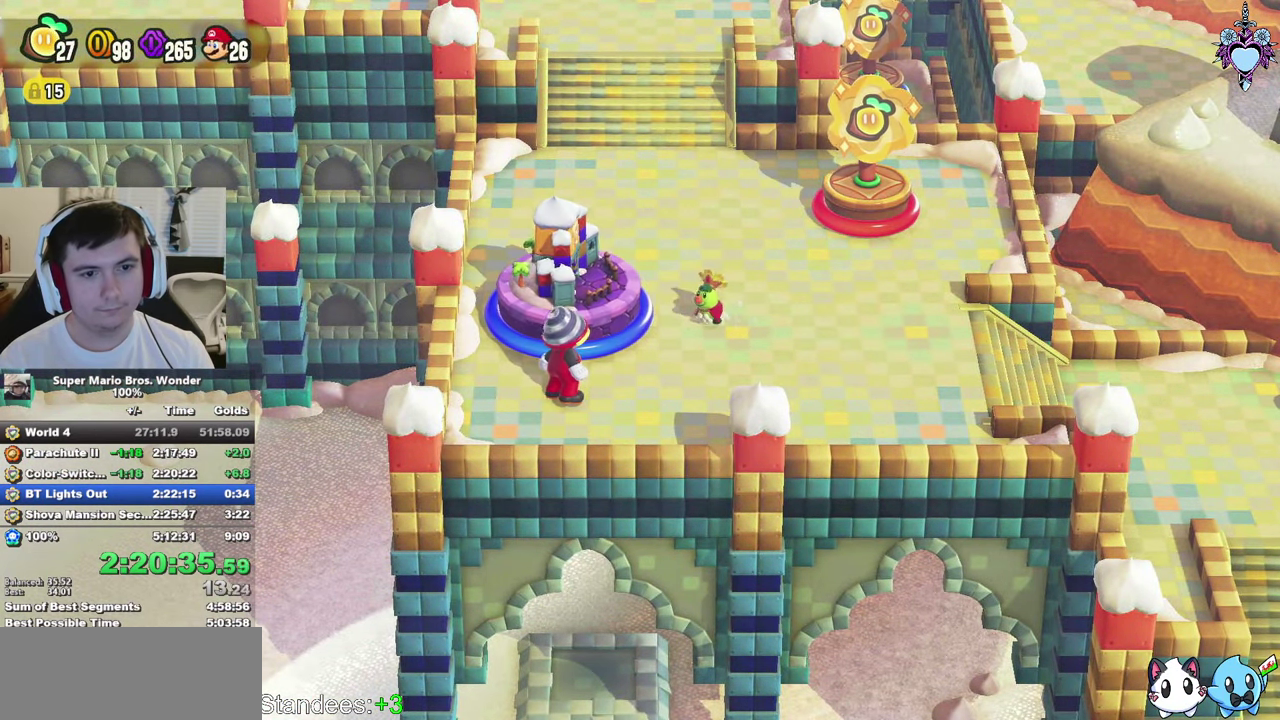
{"buttons": ["CROSS", "CIRCLE"], "left_stick": "center", "right_stick": "center", "events": [[34, "CIRCLE", "up"], [100, "CIRCLE", "down"], [200, "CIRCLE", "up"], [200, "CROSS", "down"], [250, "CROSS", "up"], [267, "CIRCLE", "down"], [300, "CROSS", "down"], [367, "CIRCLE", "up"], [434, "CROSS", "up"], [450, "CIRCLE", "down"], [500, "CROSS", "down"]]}
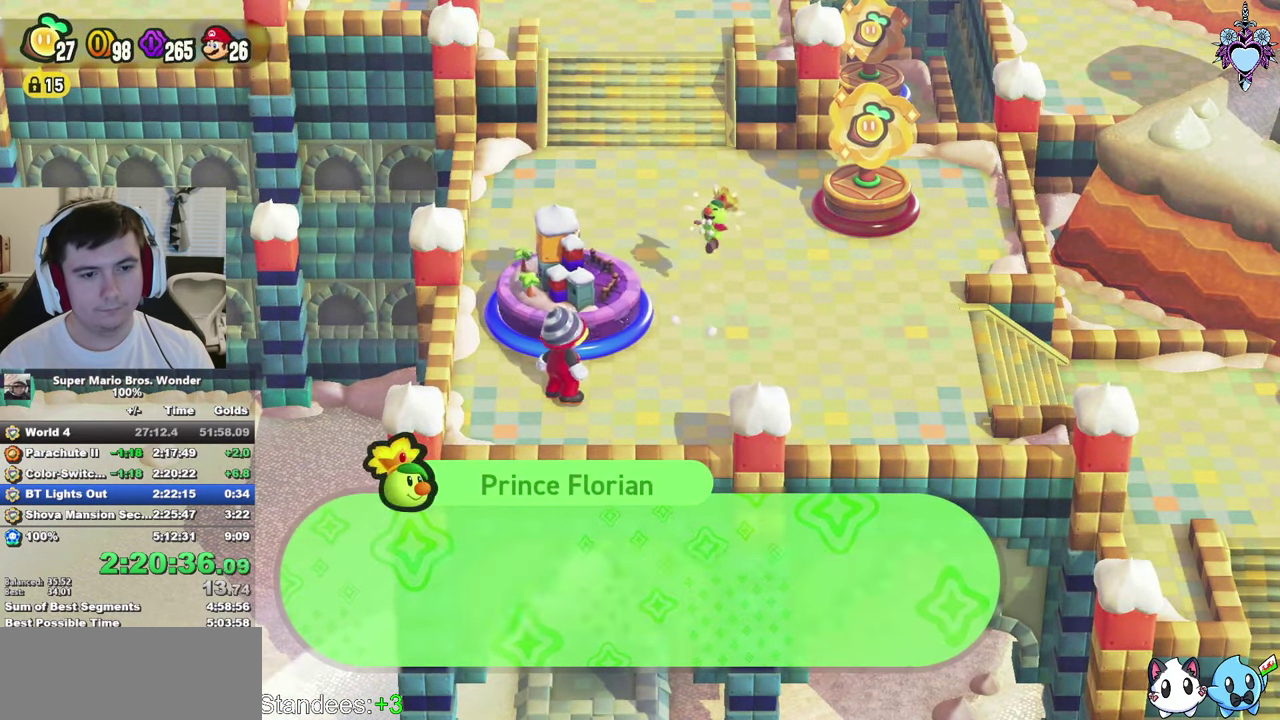
{"buttons": ["CROSS"], "left_stick": "center", "right_stick": "center", "events": [[34, "CROSS", "up"], [50, "CIRCLE", "up"], [117, "CIRCLE", "down"], [150, "CROSS", "down"], [200, "CIRCLE", "up"], [234, "CROSS", "up"], [267, "CIRCLE", "down"], [300, "CROSS", "down"], [350, "CIRCLE", "up"], [434, "CIRCLE", "down"], [434, "CROSS", "up"], [484, "CROSS", "down"], [500, "CIRCLE", "up"]]}
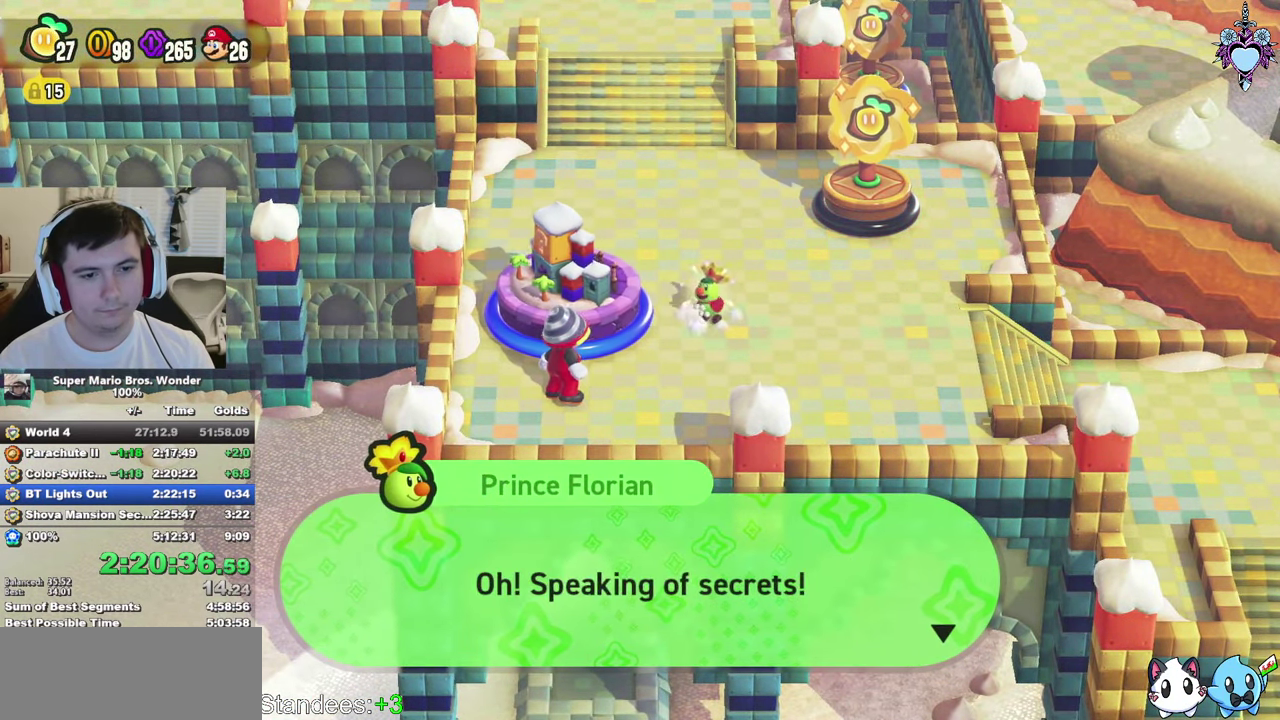
{"buttons": ["CROSS", "SQUARE"], "left_stick": "center", "right_stick": "center", "events": [[34, "CROSS", "up"], [100, "CIRCLE", "down"], [150, "CIRCLE", "up"], [367, "SQUARE", "down"], [500, "CROSS", "down"]]}
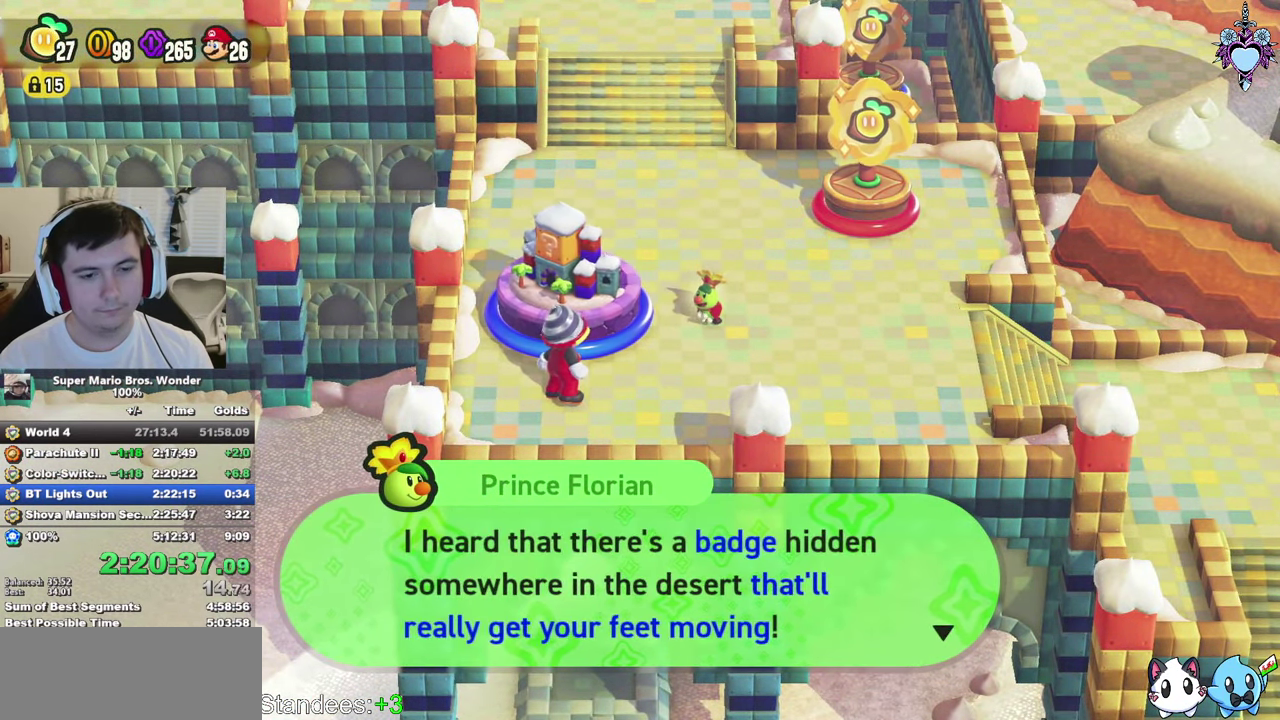
{"buttons": ["SQUARE"], "left_stick": "center", "right_stick": "center", "events": [[100, "CROSS", "up"], [333, "CROSS", "down"], [416, "CROSS", "up"]]}
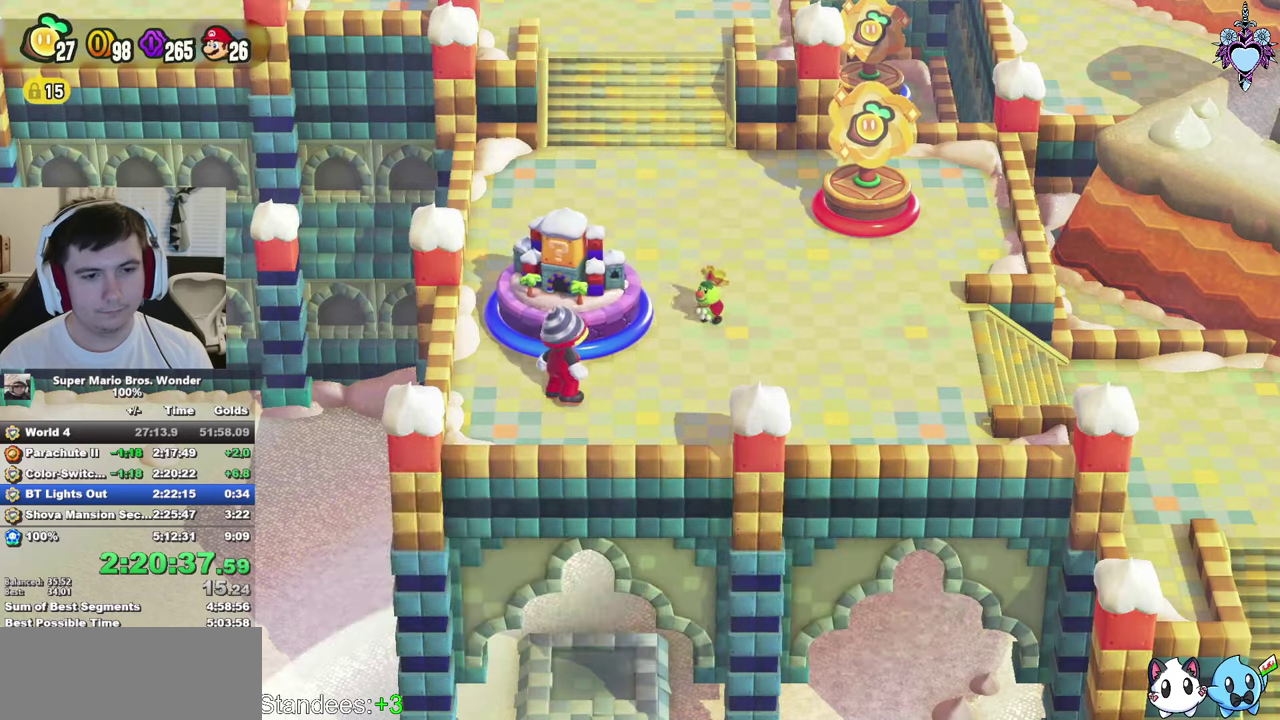
{"buttons": ["SQUARE"], "left_stick": "right", "right_stick": "center", "events": [[100, "left_stick", "right"]]}
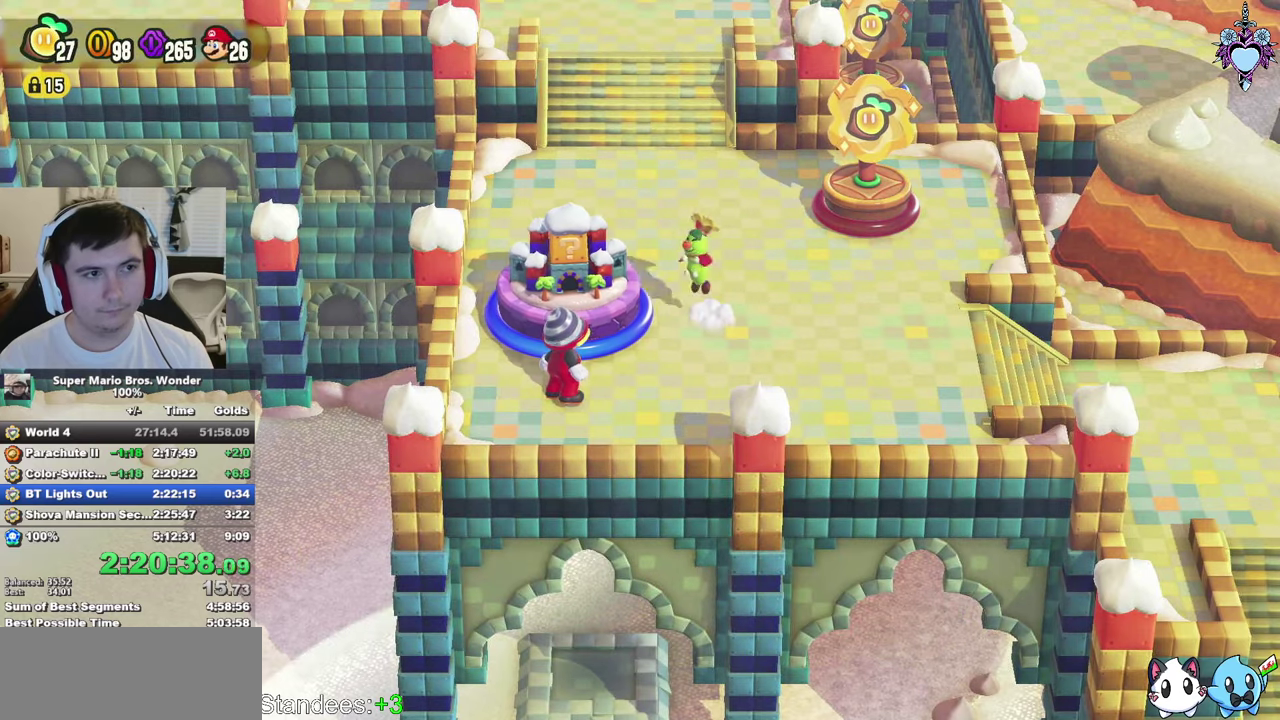
{"buttons": ["SQUARE"], "left_stick": "right", "right_stick": "center", "events": []}
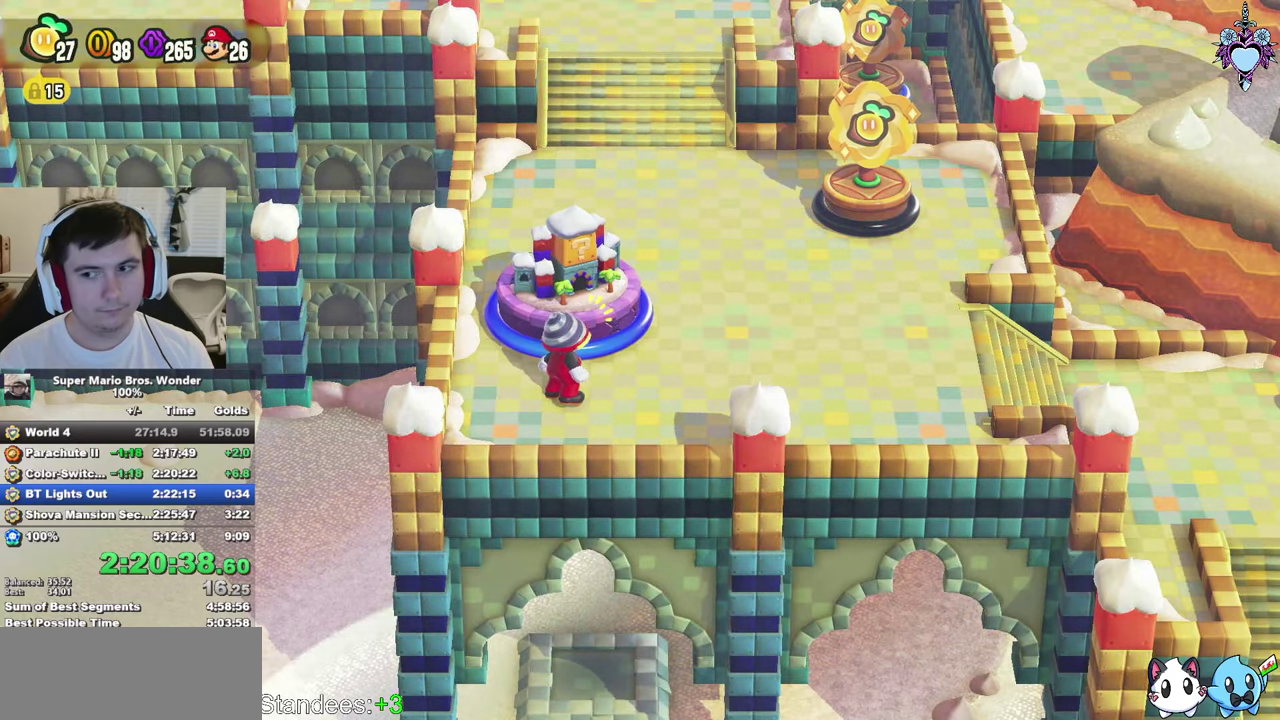
{"buttons": ["SQUARE"], "left_stick": "right", "right_stick": "center", "events": []}
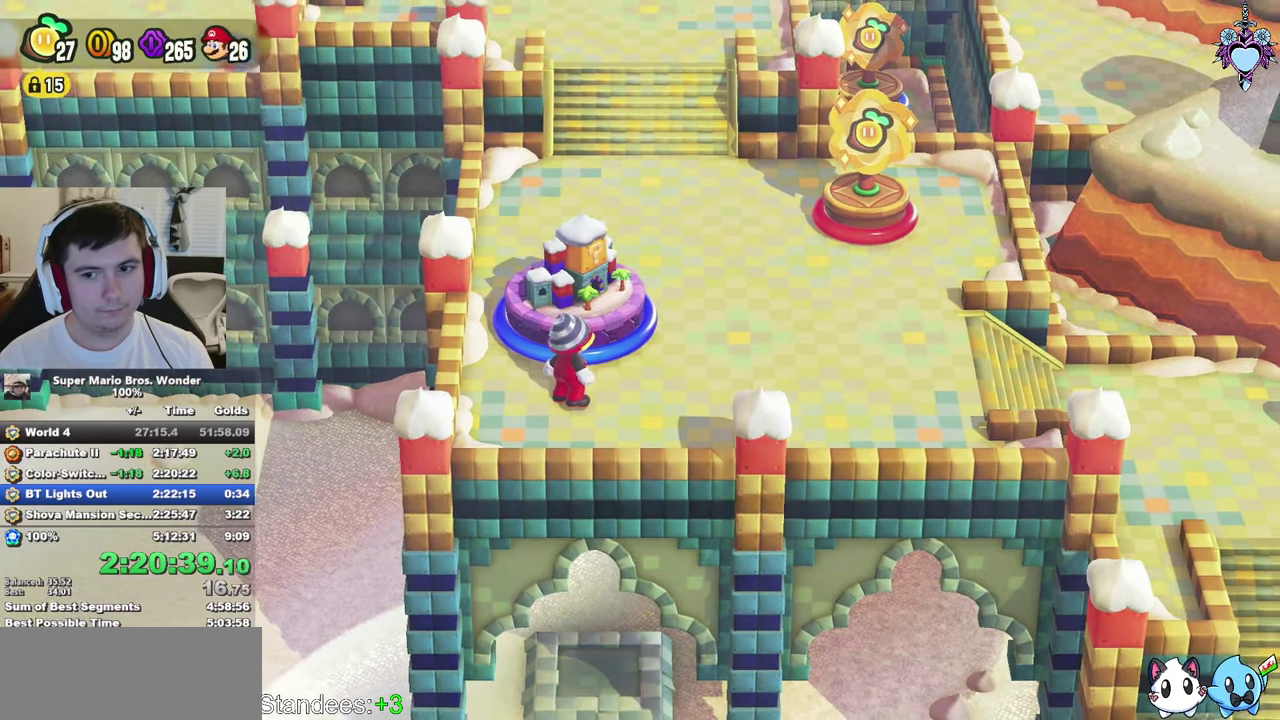
{"buttons": ["SQUARE"], "left_stick": "right", "right_stick": "center", "events": []}
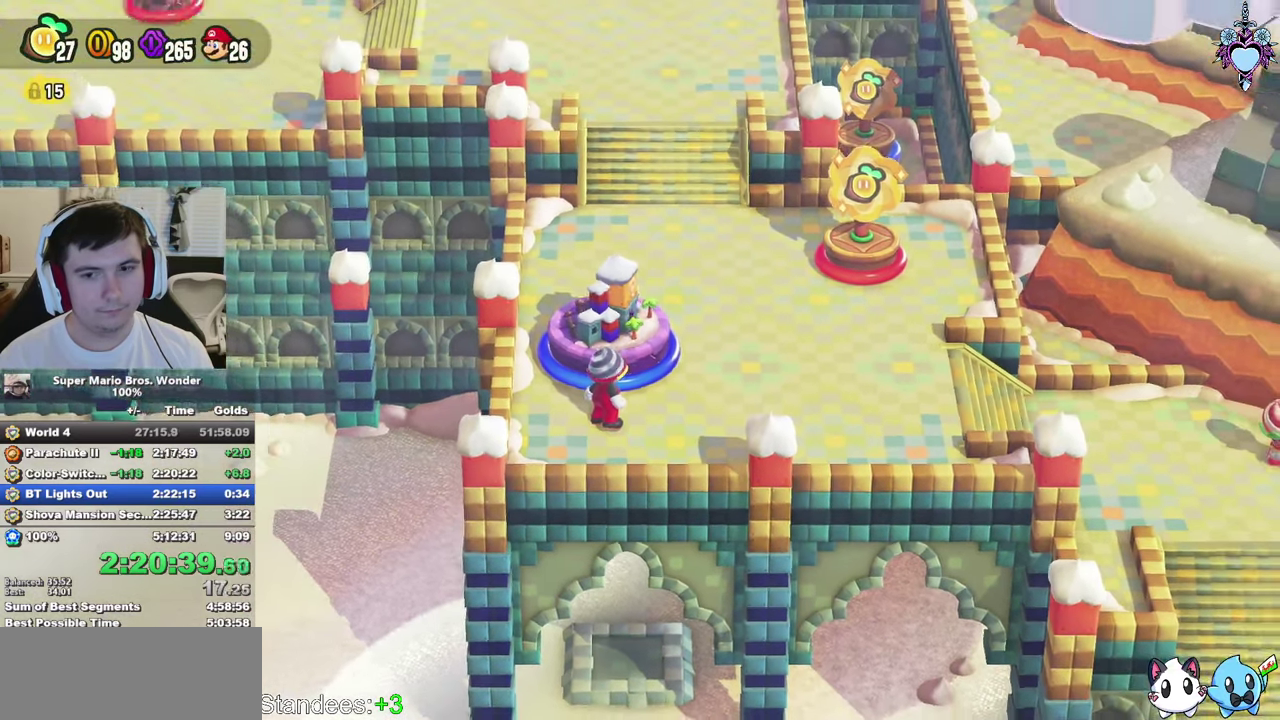
{"buttons": ["SQUARE"], "left_stick": "right", "right_stick": "center", "events": []}
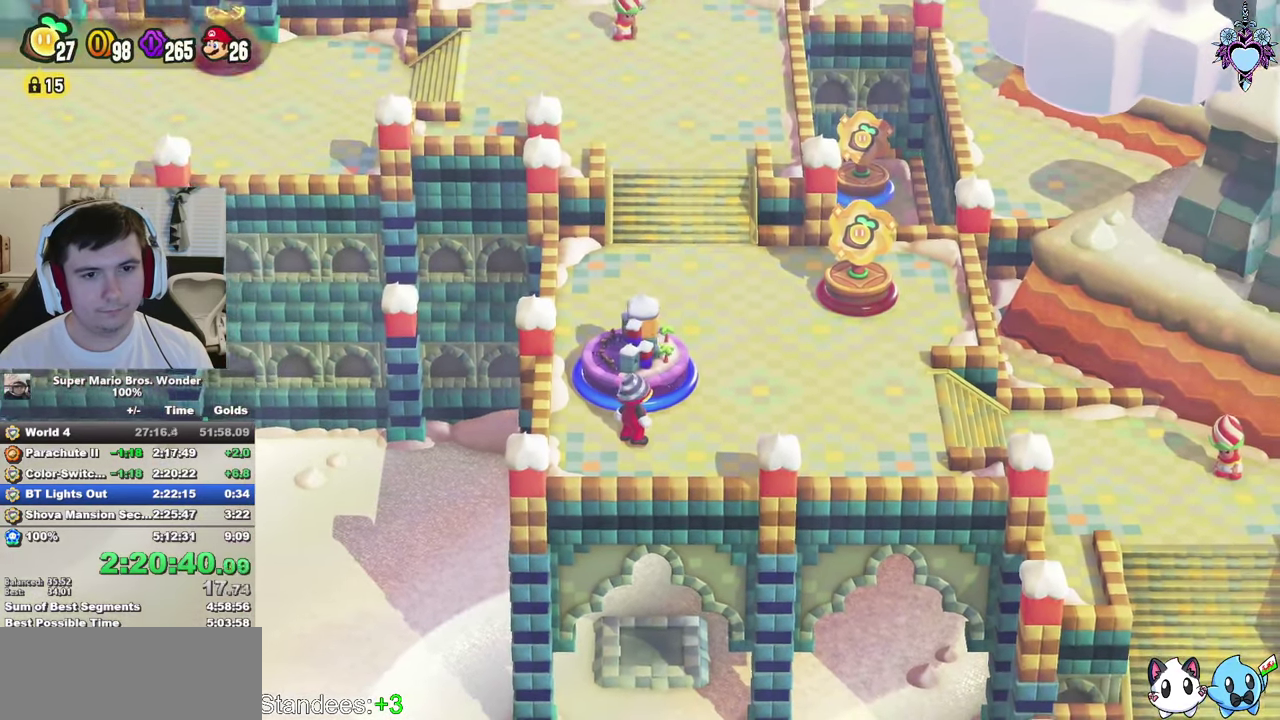
{"buttons": ["SQUARE"], "left_stick": "up-right", "right_stick": "center", "events": [[433, "left_stick", "up-right"]]}
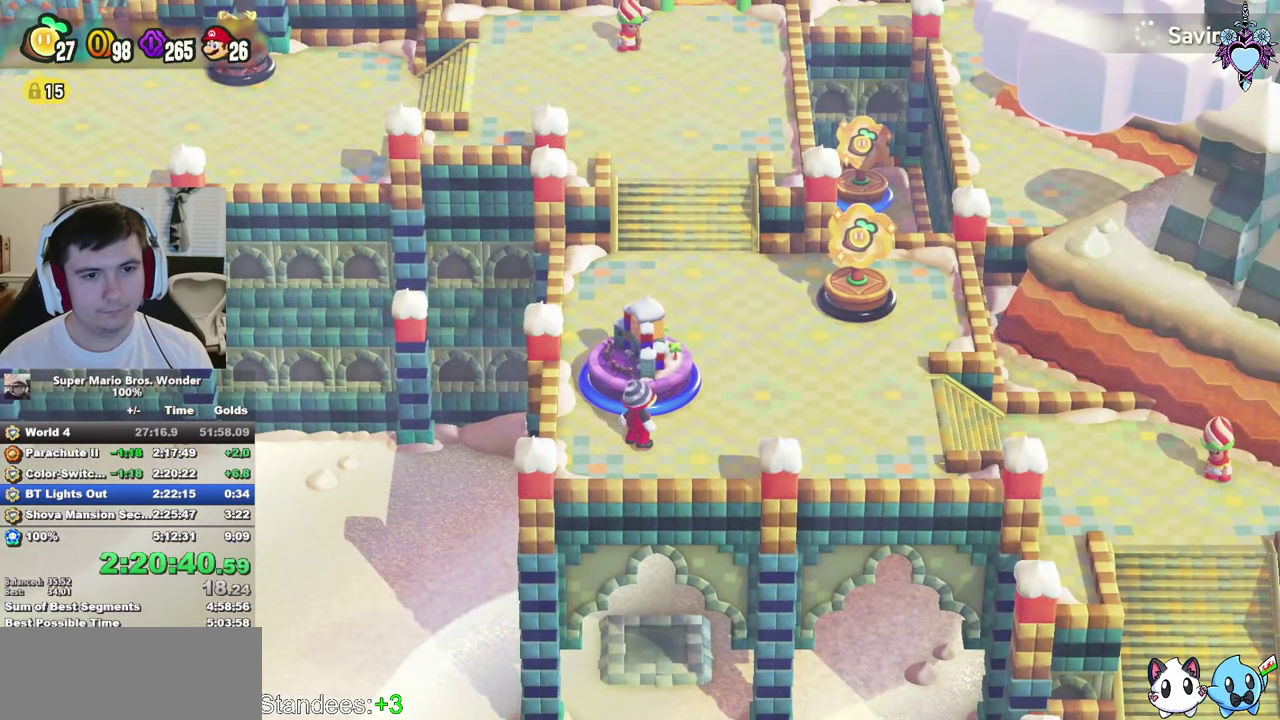
{"buttons": ["SQUARE"], "left_stick": "up-right", "right_stick": "center", "events": []}
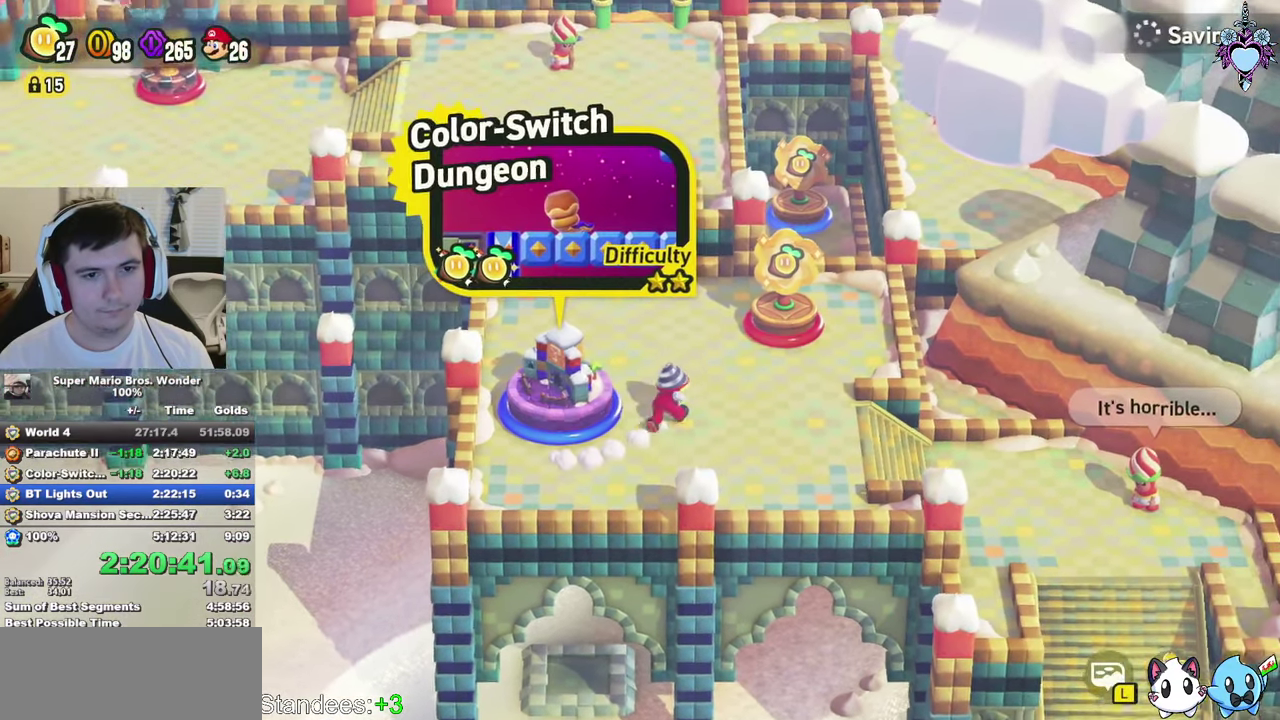
{"buttons": [], "left_stick": "center", "right_stick": "center", "events": [[166, "SQUARE", "up"], [283, "CIRCLE", "down"], [333, "CIRCLE", "up"], [333, "left_stick", "center"], [433, "CIRCLE", "down"], [500, "CIRCLE", "up"]]}
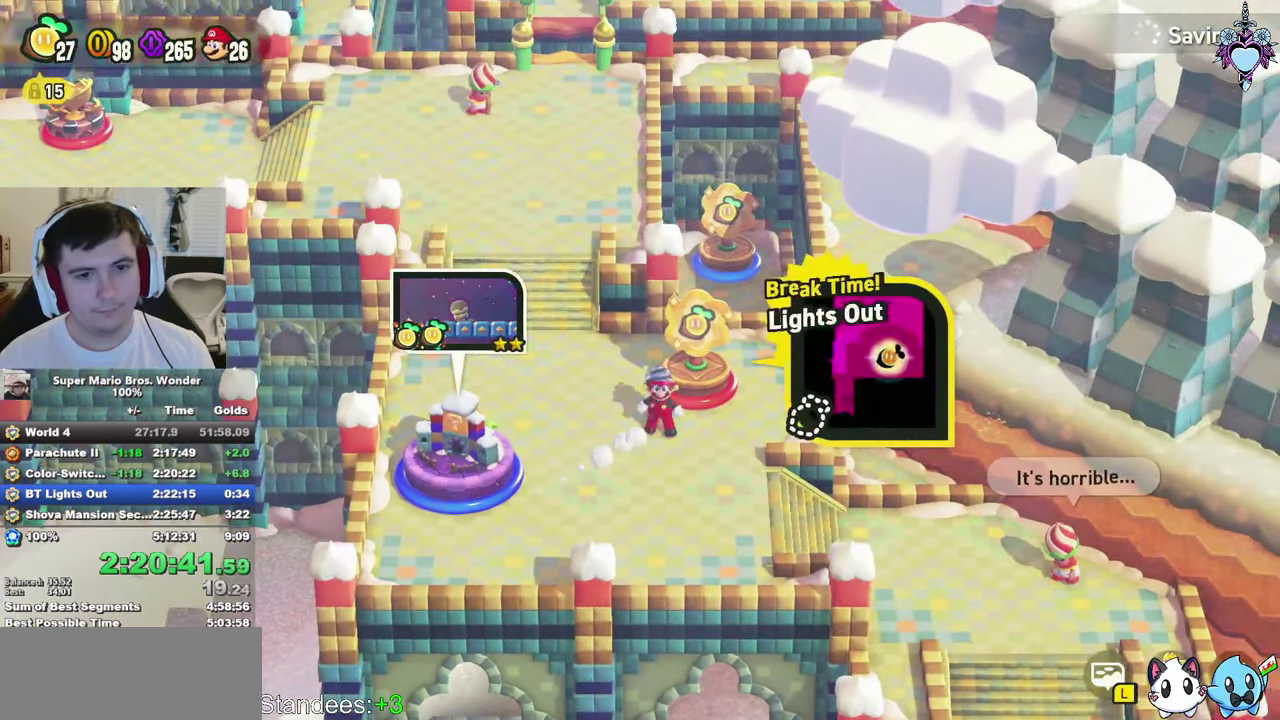
{"buttons": [], "left_stick": "center", "right_stick": "center", "events": [[66, "CIRCLE", "down"], [150, "CIRCLE", "up"], [200, "CIRCLE", "down"], [350, "CIRCLE", "up"]]}